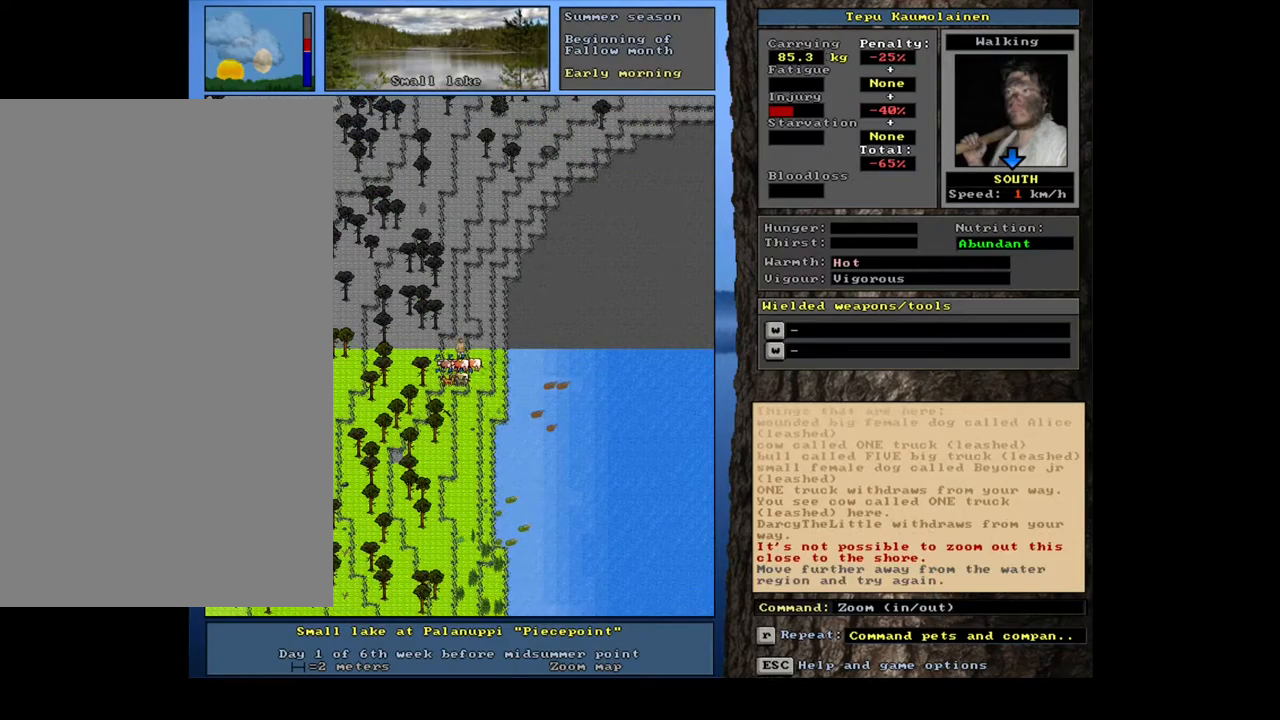
Gameplay with keyboard and mouse; each line is a JSON object with the keys and mouse buttons held at the frame after it. "events" lists presses ("down") and releases ("up") of "0", "1", "2", "3", "4", "5", "6", "7", "8", "9", "a", "alt_l", "alt_r", "b", "backslash", "backspace", "c", "caps_lock", "ctrl_l", "ctrl_r", "d", "down", "e", "equals", "escape", "f", "f1", "f10", "f11", "f12", "f2", "f3", "f4", "f5", "f6", "f7", "f8", "f9", "g", "h", "i", "j", "k", "l", "lbracket", "left", "m", "minus", "n", "num0", "num1", "num2", "num3", "num4", "num5", "num6", "num7", "num8", "num9", "o", "p", "q", "r", "rbracket", "return", "right", "s", "shift", "space", "super", "t", "tab", "tilde", "u", "up", "v", "w", "x", "y", "z", "mouse_left", "mouse_wheel", "mouse_right", "mouse_mb4" and "mouse_mb5" between this image and that frame as [ms after this image, input, new state], when the widget could be followed in between. "mouse_left", "mouse_wheel", "mouse_right", "mouse_mb4", "mouse_mb5" = the "left", "wheel", "right", "mb4", "mb5" buttons of the "mouse" list. No other keys are recorded. "wheel" means that the mouse wheel is clicked or scrolled. Mouse movement is not recorded.
{"keys": [], "mouse": [], "events": []}
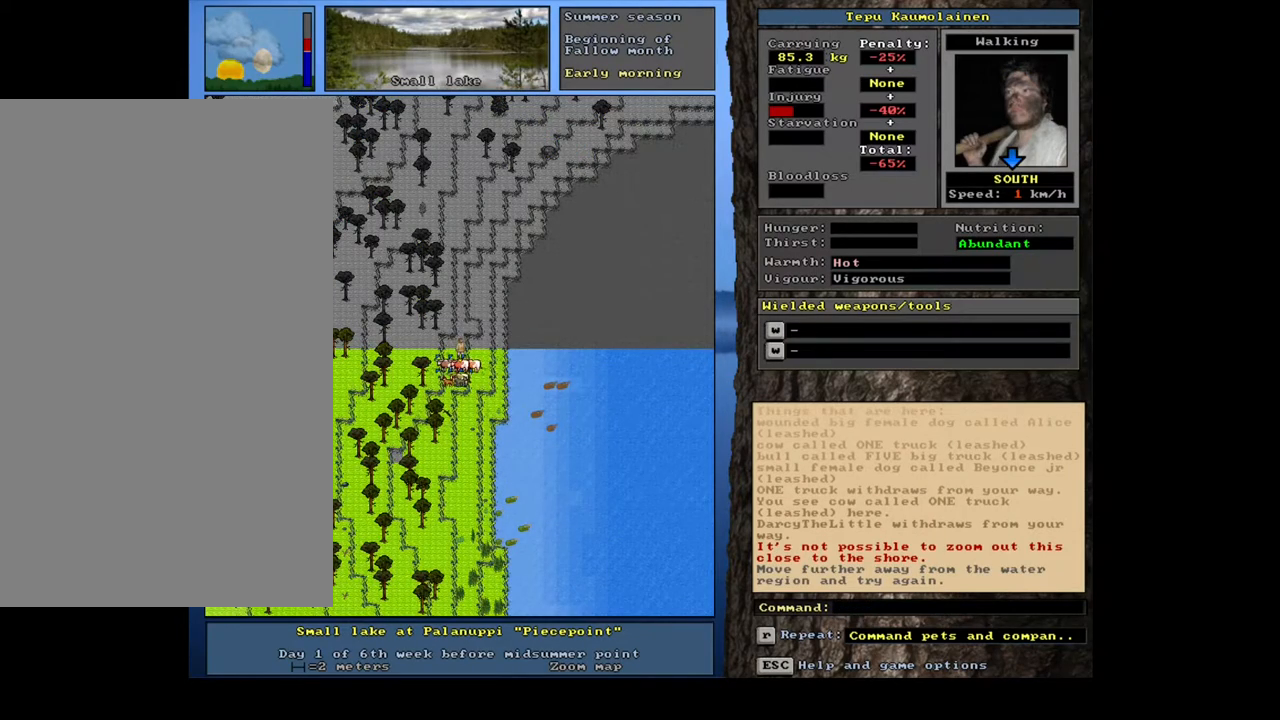
{"keys": ["ctrl_l", "num4"], "mouse": [], "events": [[133, "num6", "down"], [200, "num6", "up"], [267, "num6", "down"], [350, "num6", "up"], [450, "ctrl_l", "down"], [500, "num4", "down"]]}
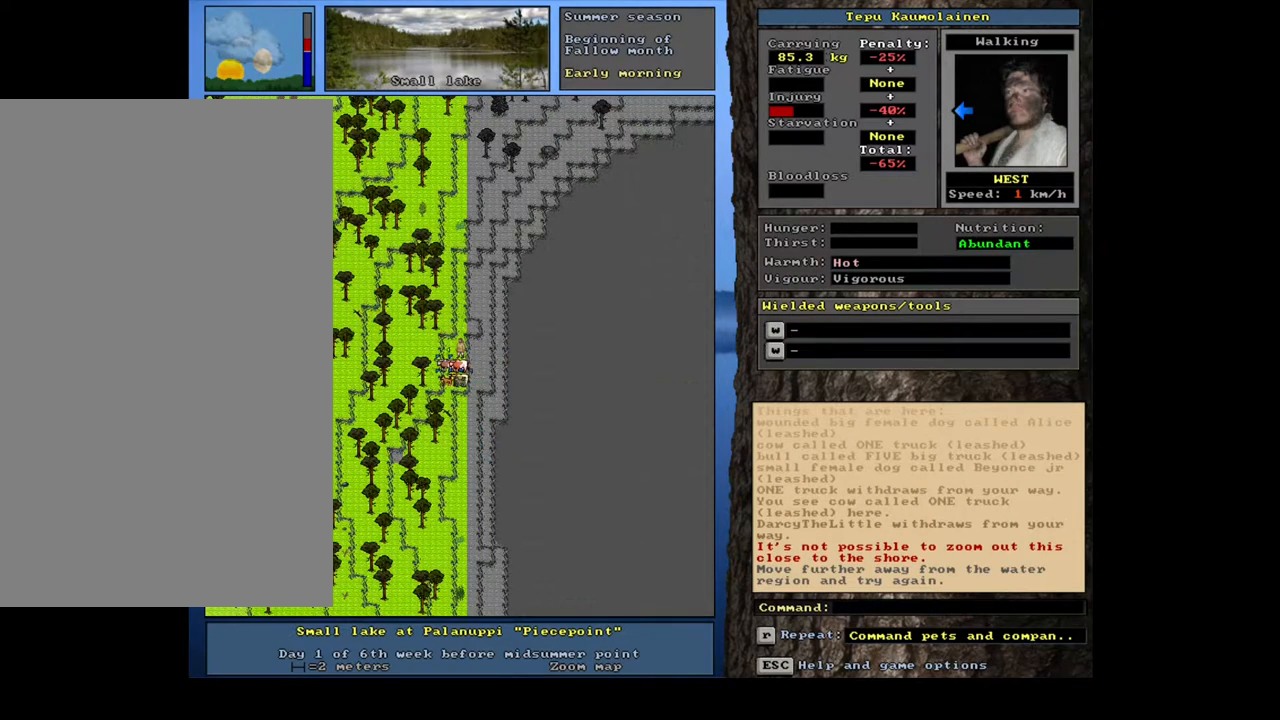
{"keys": ["ctrl_l"], "mouse": [], "events": [[500, "num4", "up"]]}
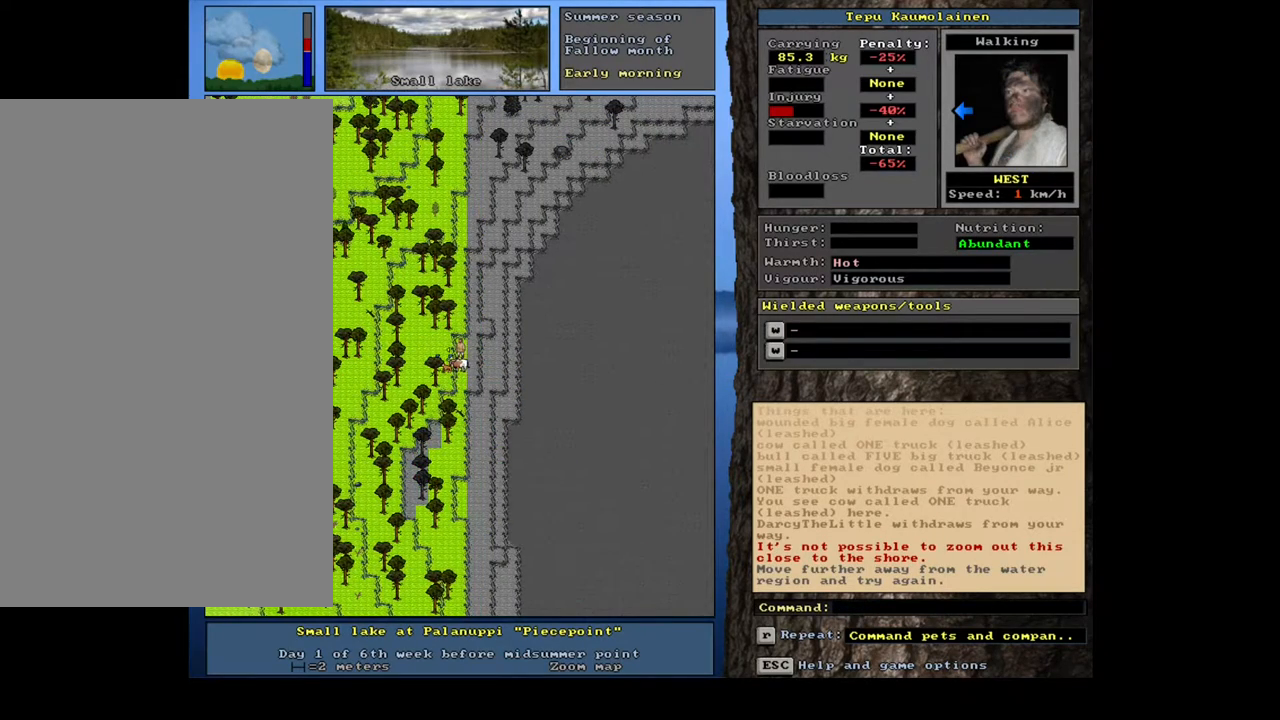
{"keys": ["ctrl_l"], "mouse": [], "events": [[17, "num4", "down"], [33, "num4", "up"], [67, "num4", "down"], [83, "num4", "up"], [100, "num4", "down"], [117, "num4", "up"], [133, "num4", "down"], [150, "num4", "up"], [167, "num4", "down"], [183, "num4", "up"], [200, "num4", "down"], [217, "num4", "up"]]}
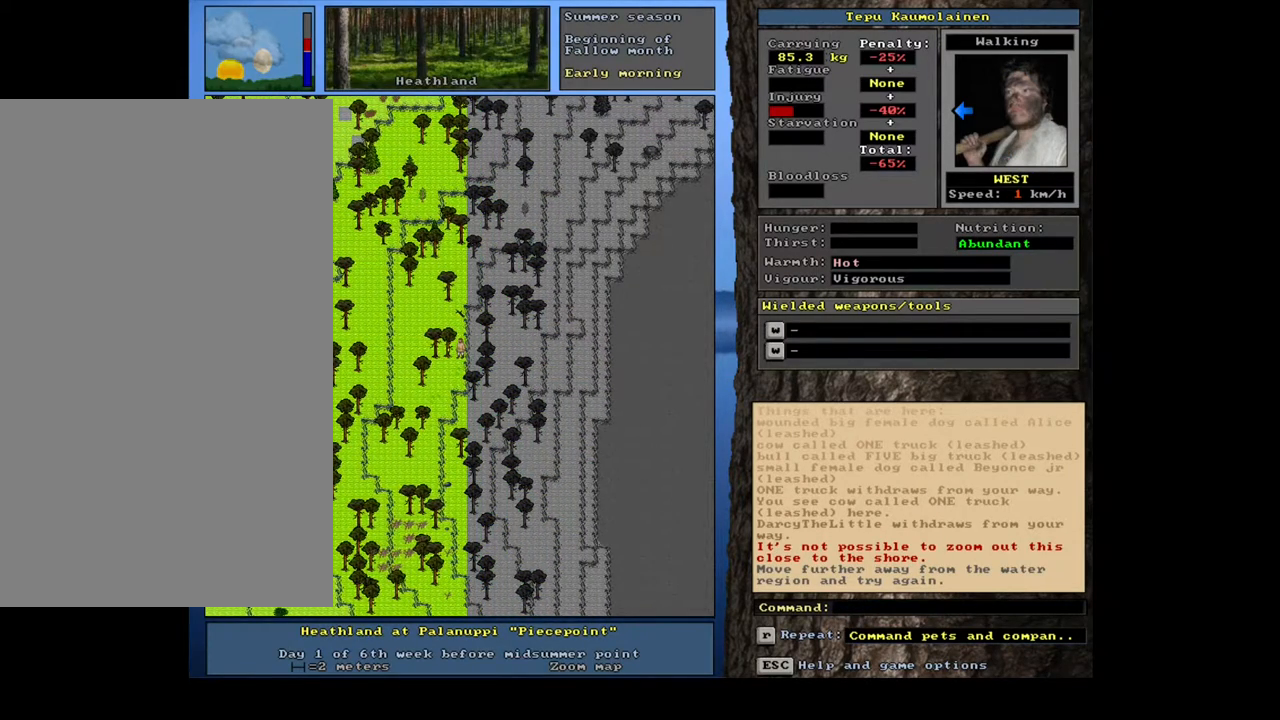
{"keys": ["ctrl_l"], "mouse": [], "events": [[200, "num7", "down"], [233, "num8", "down"], [300, "num7", "up"], [350, "num7", "down"], [350, "num8", "up"], [417, "num7", "up"]]}
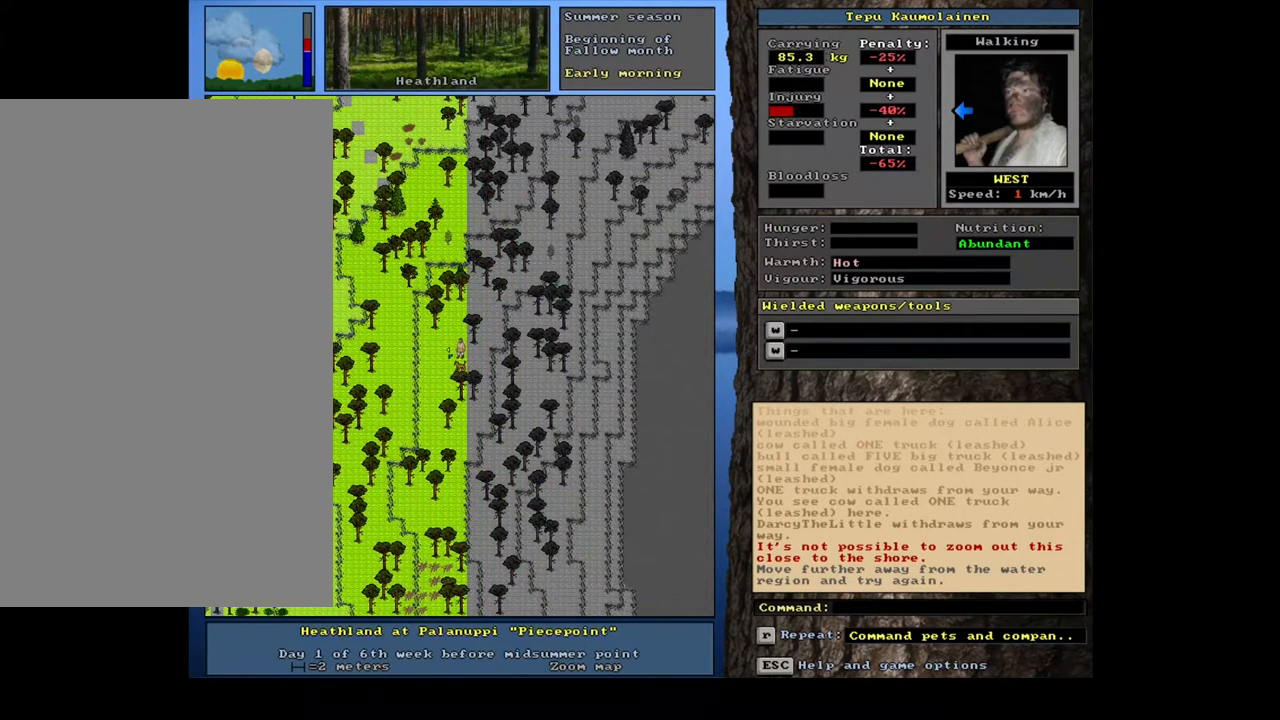
{"keys": ["ctrl_l", "num4"], "mouse": [], "events": [[133, "num4", "down"], [217, "num4", "up"], [283, "num4", "down"], [400, "num4", "up"], [467, "num4", "down"]]}
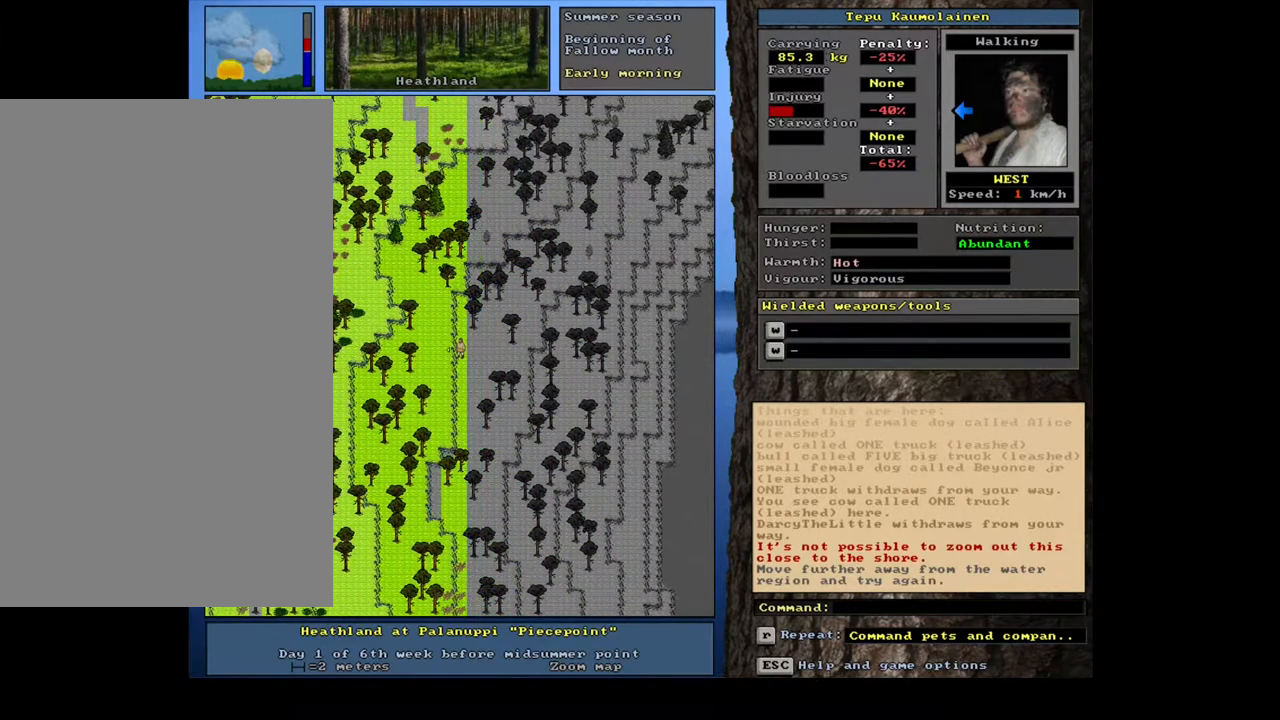
{"keys": [], "mouse": [], "events": [[67, "num4", "up"], [100, "ctrl_l", "up"]]}
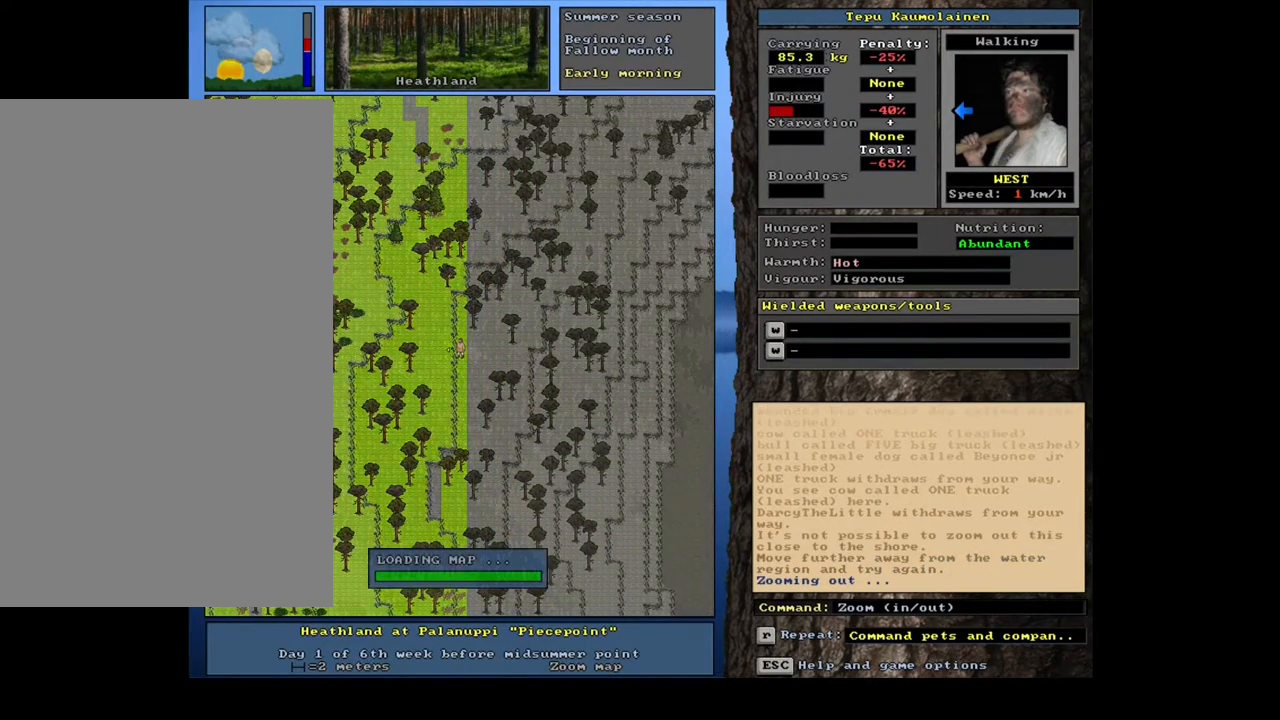
{"keys": [], "mouse": [], "events": []}
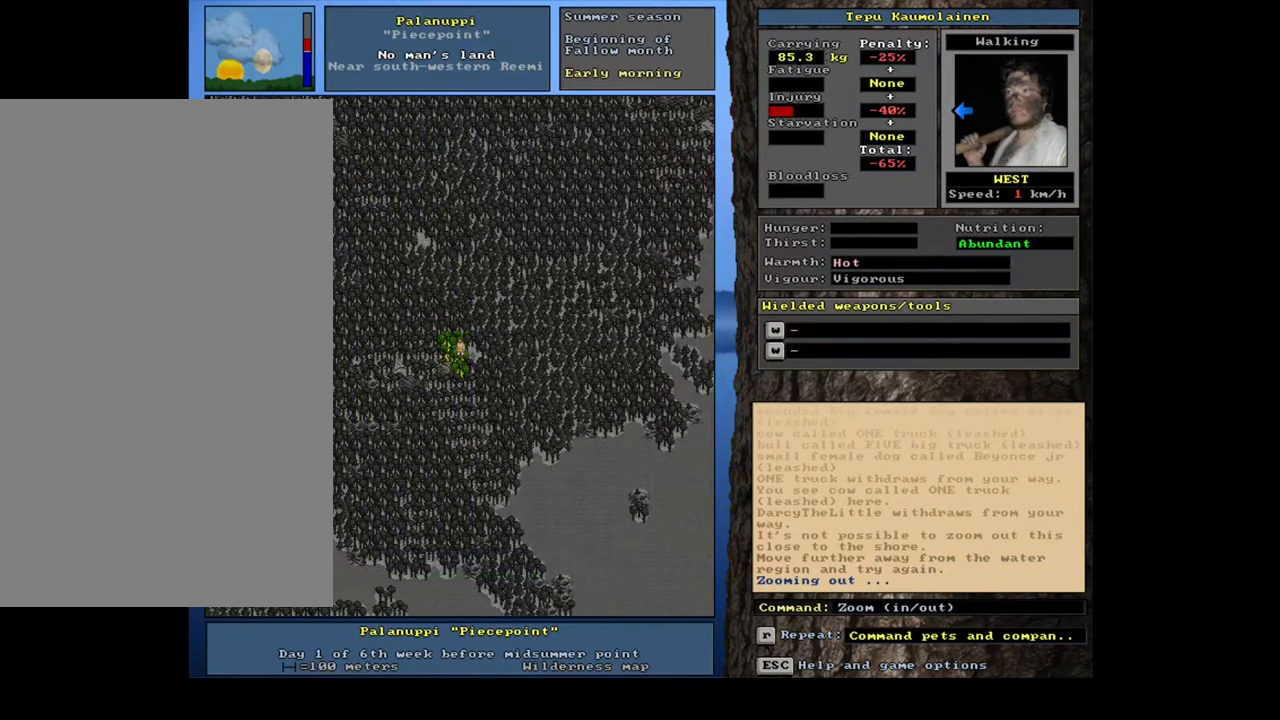
{"keys": [], "mouse": [], "events": []}
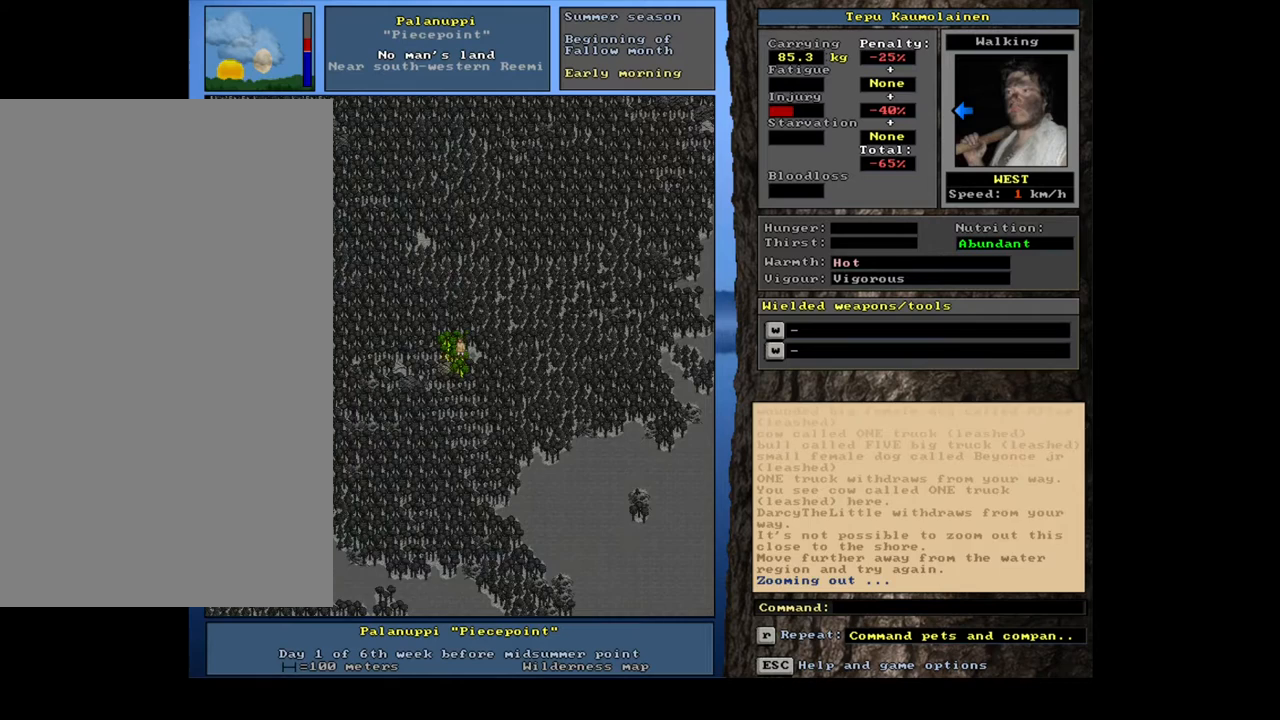
{"keys": [], "mouse": [], "events": []}
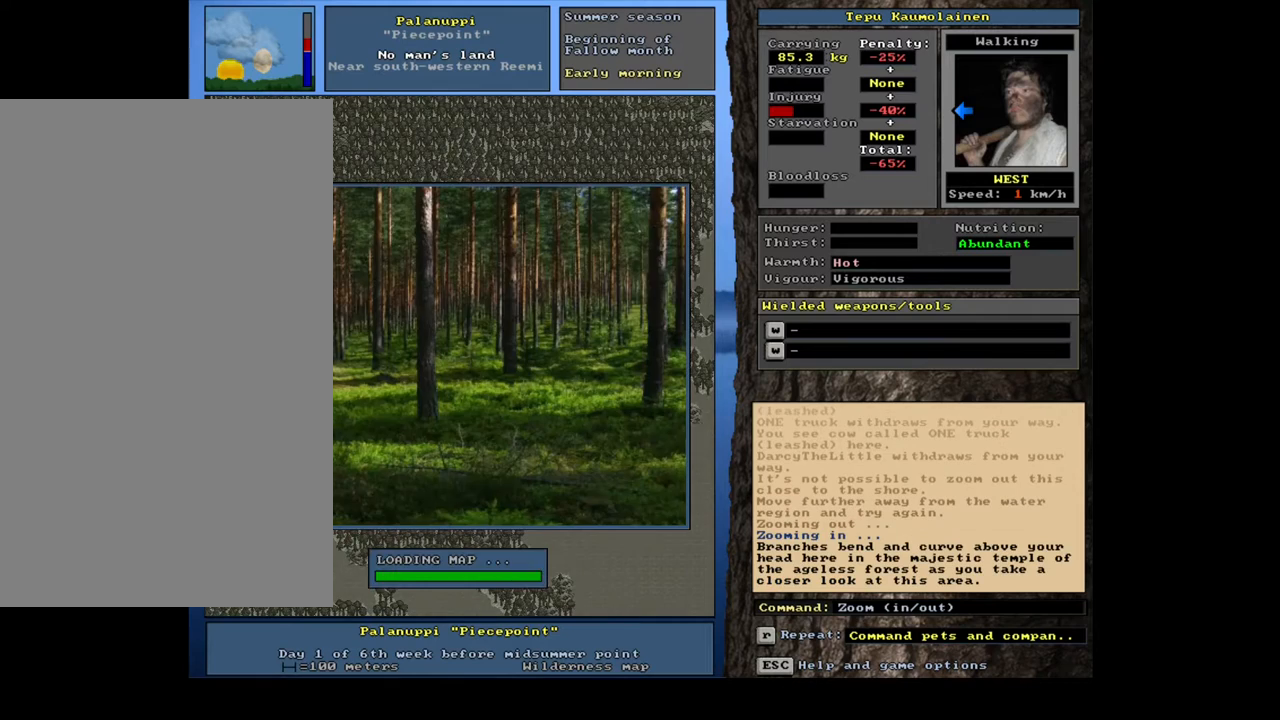
{"keys": [], "mouse": [], "events": []}
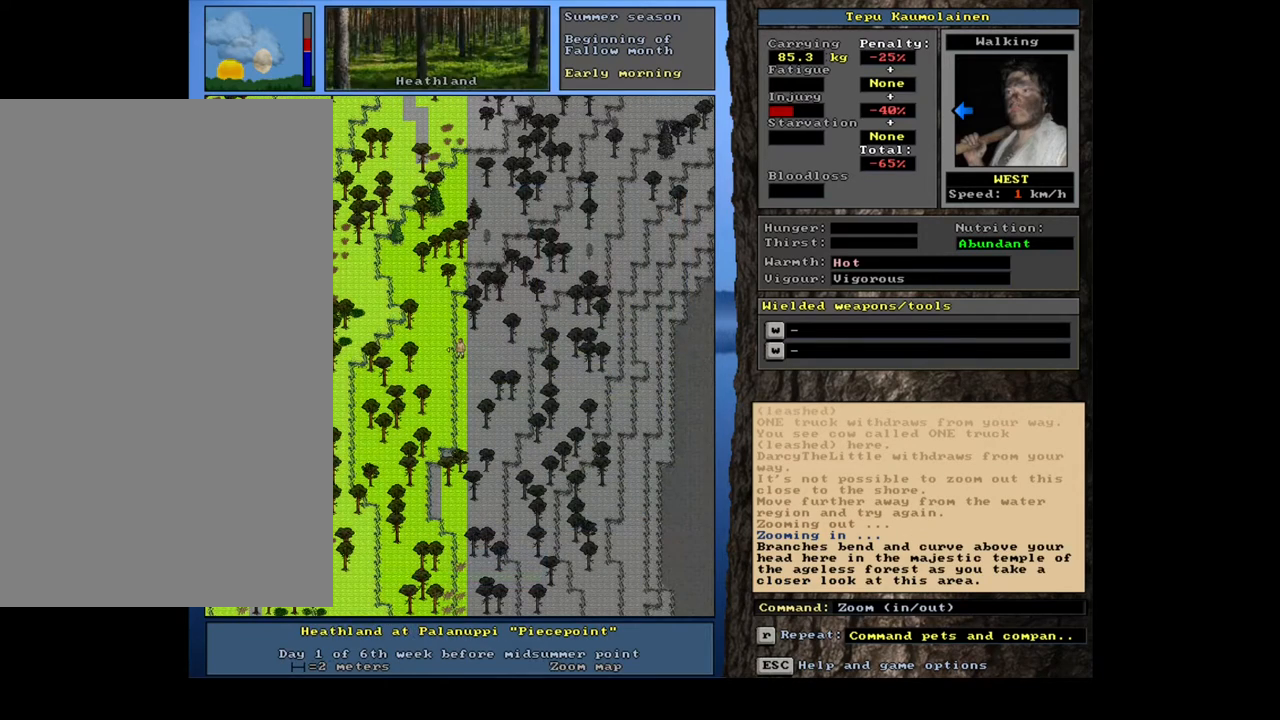
{"keys": [], "mouse": [], "events": []}
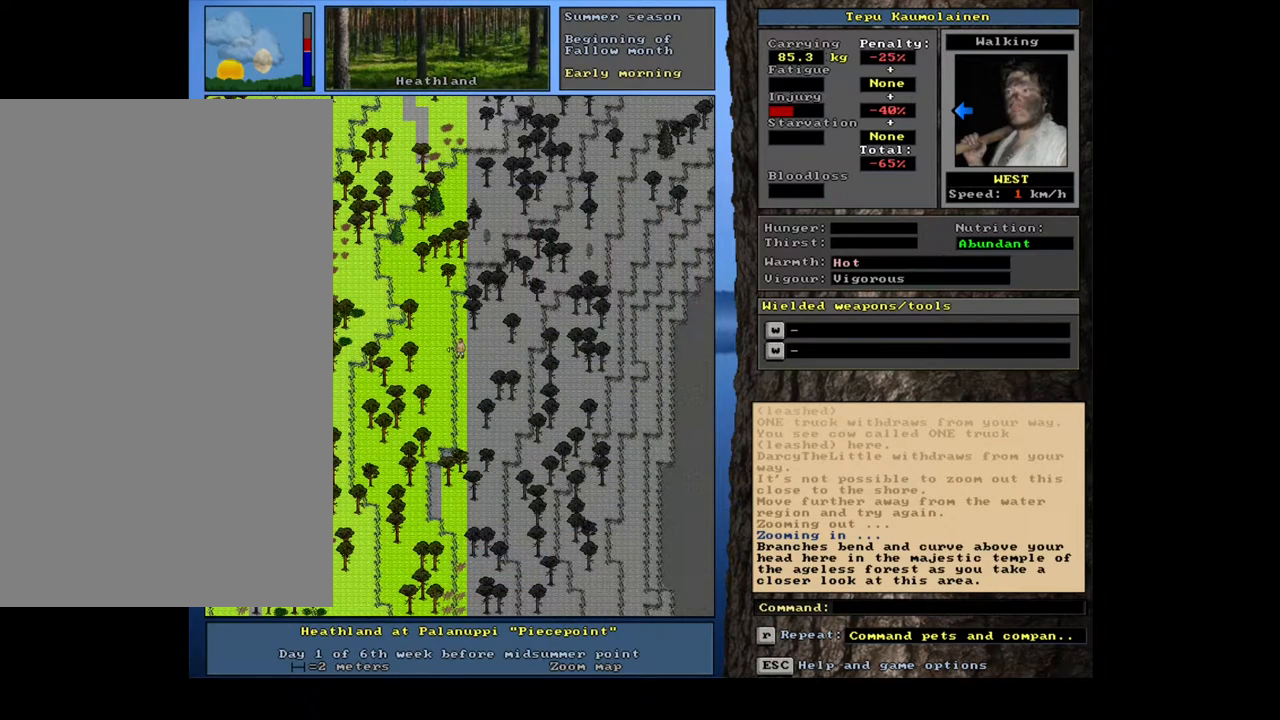
{"keys": [], "mouse": [], "events": []}
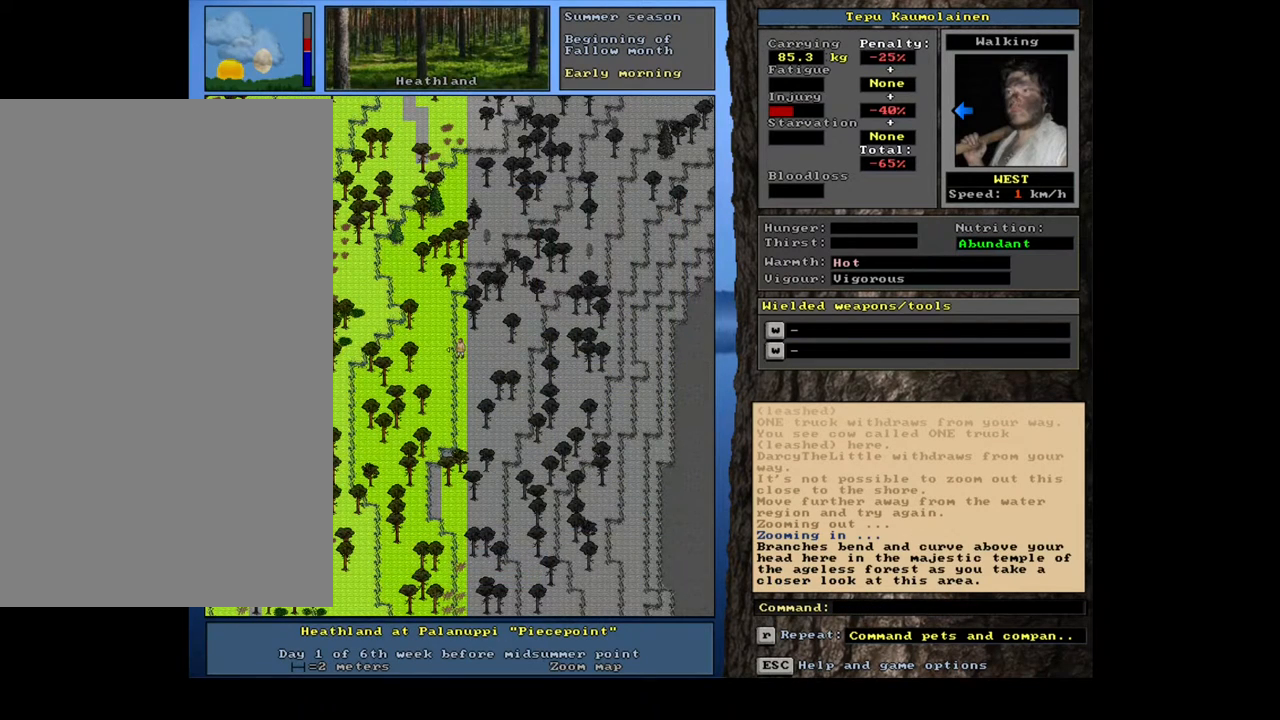
{"keys": [], "mouse": [], "events": [[50, "d", "down"], [133, "d", "up"]]}
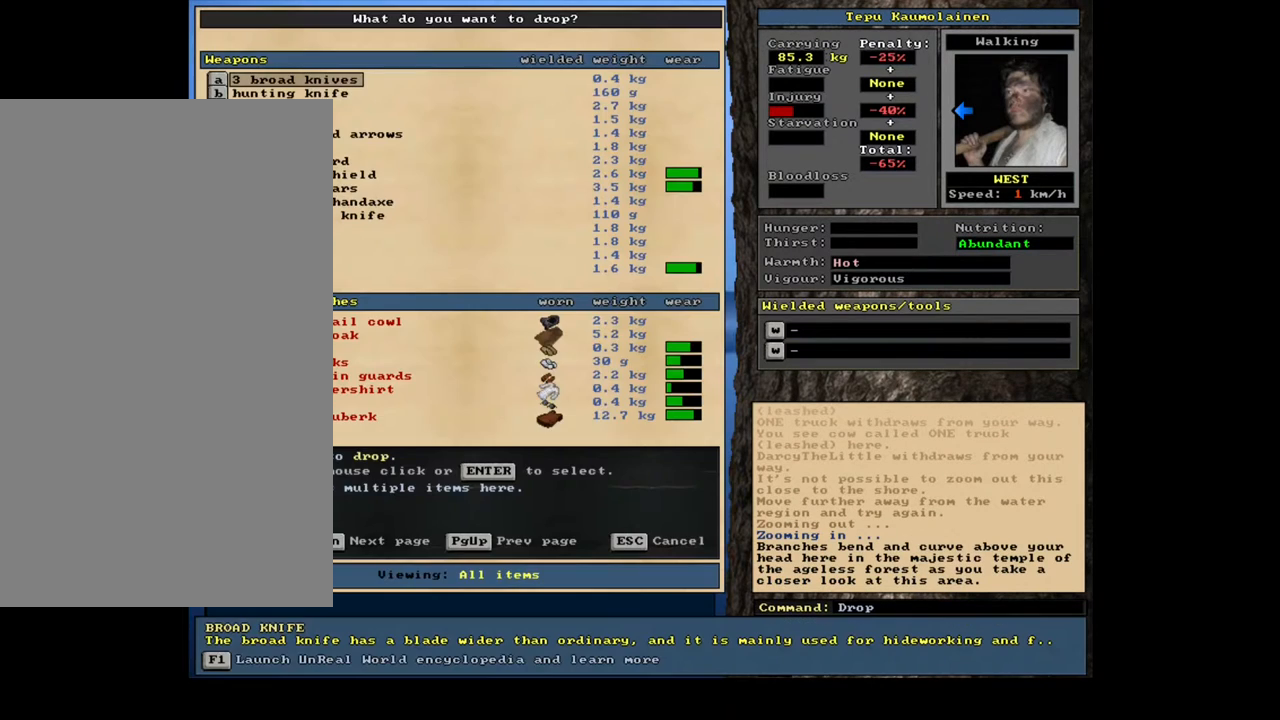
{"keys": [], "mouse": [], "events": []}
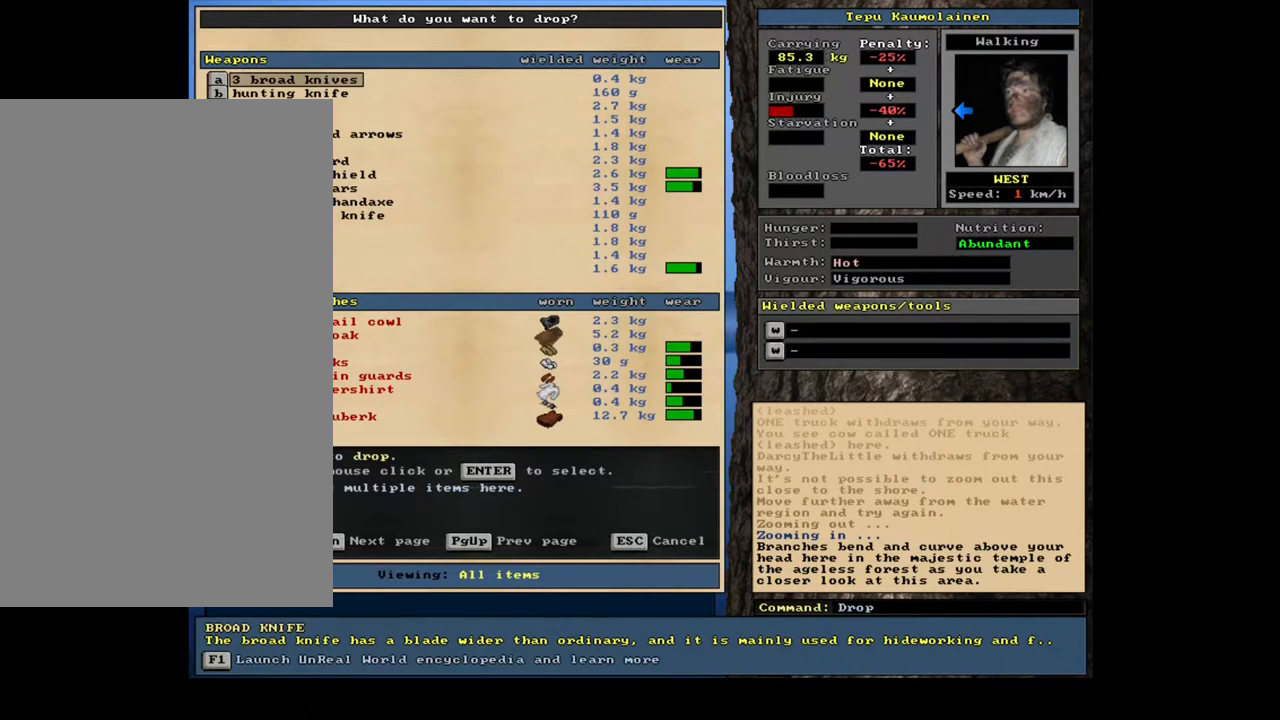
{"keys": [], "mouse": [], "events": []}
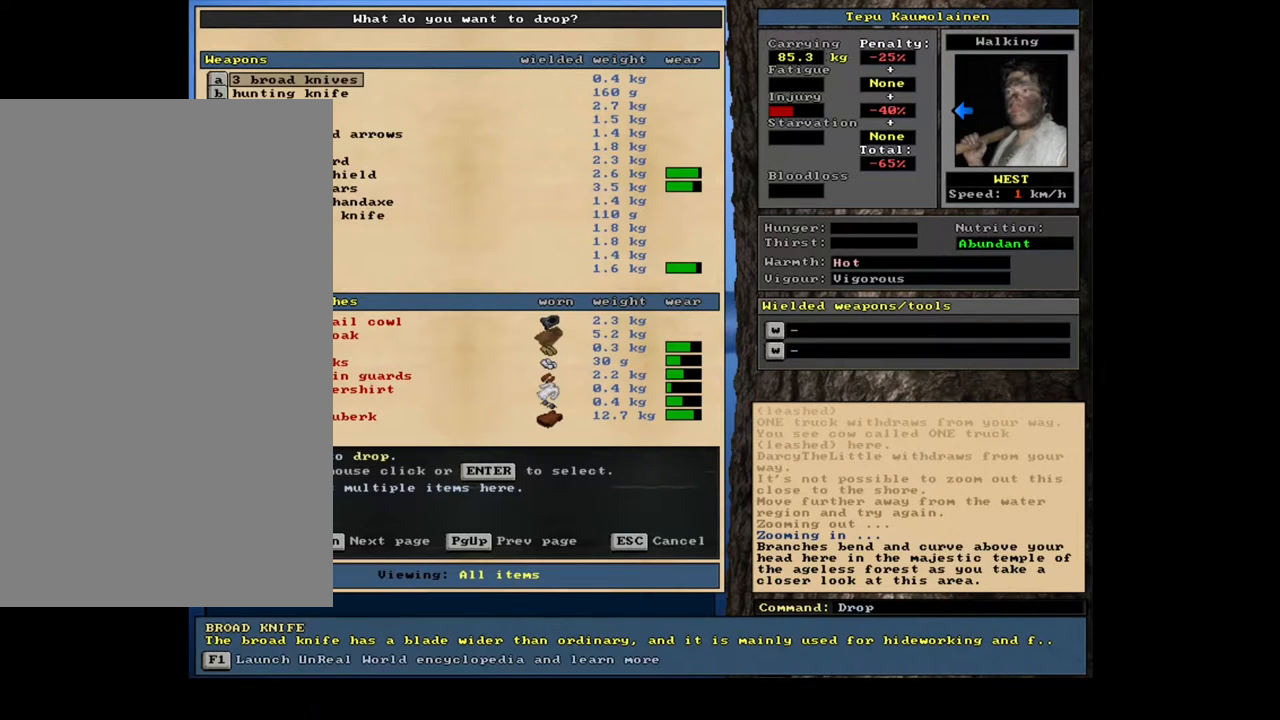
{"keys": ["return"], "mouse": [], "events": [[483, "return", "down"]]}
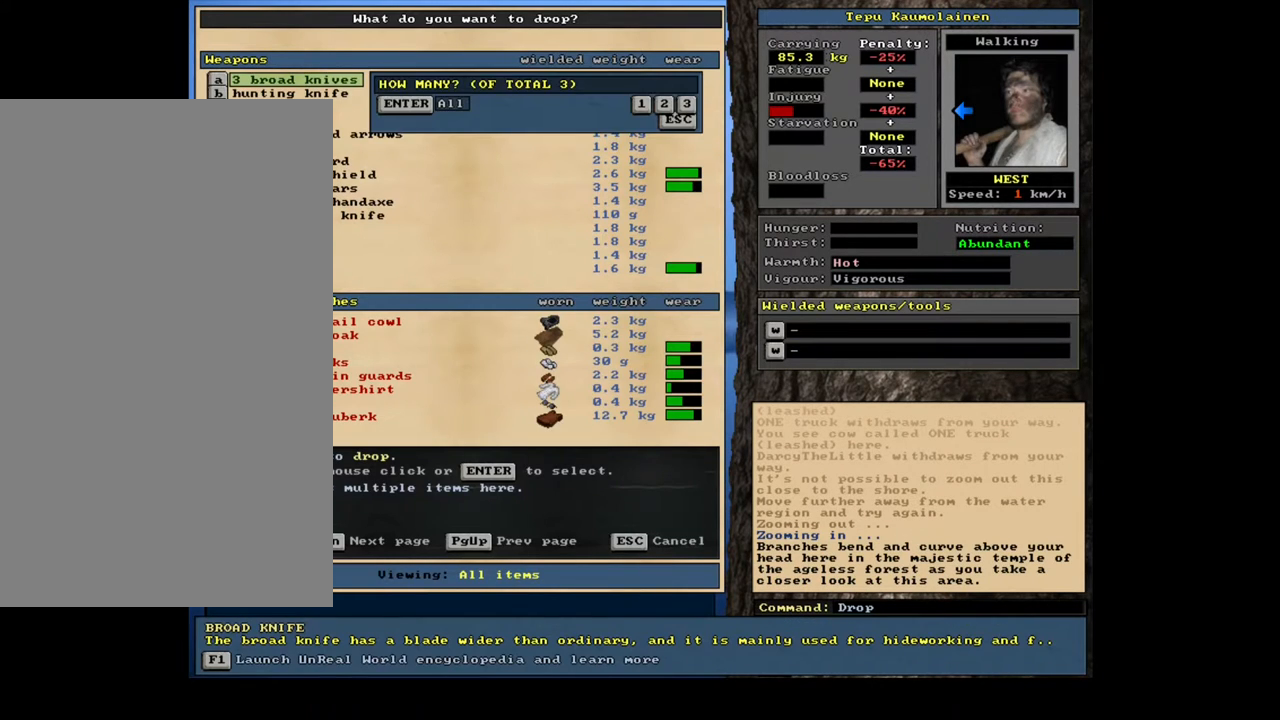
{"keys": [], "mouse": [], "events": [[100, "return", "up"]]}
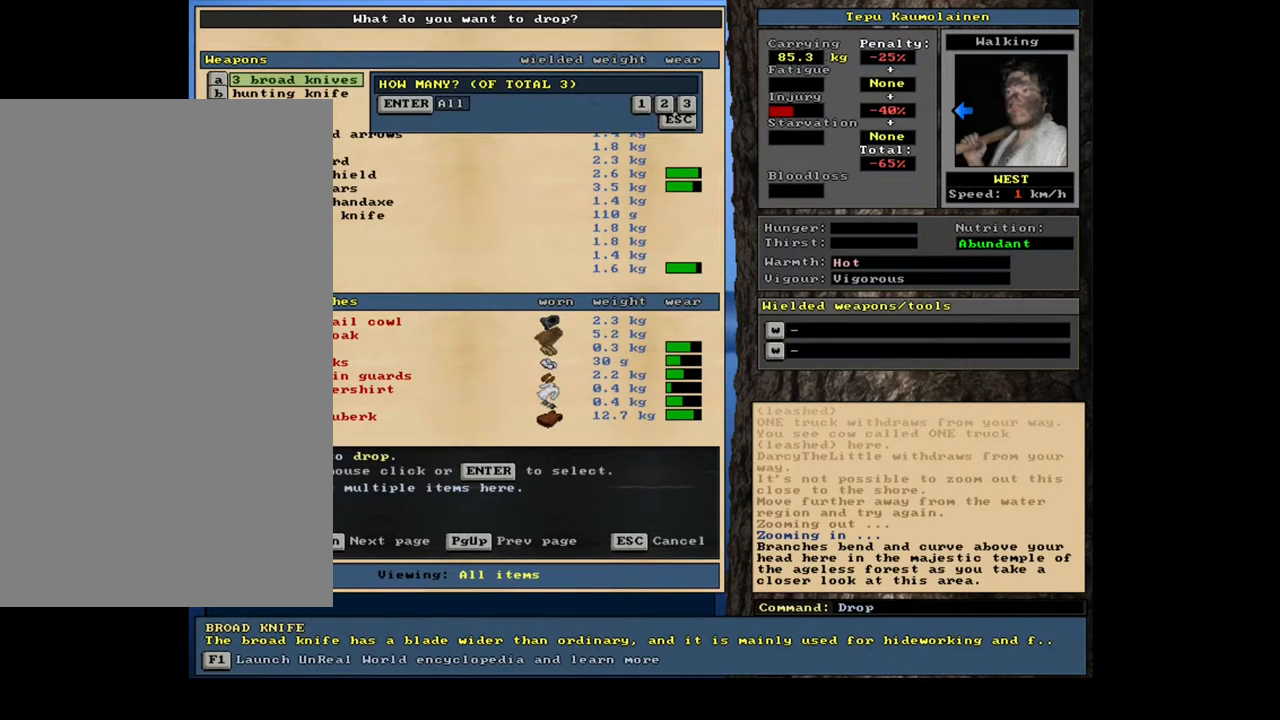
{"keys": [], "mouse": [], "events": [[150, "2", "down"], [283, "2", "up"], [383, "down", "down"], [467, "down", "up"]]}
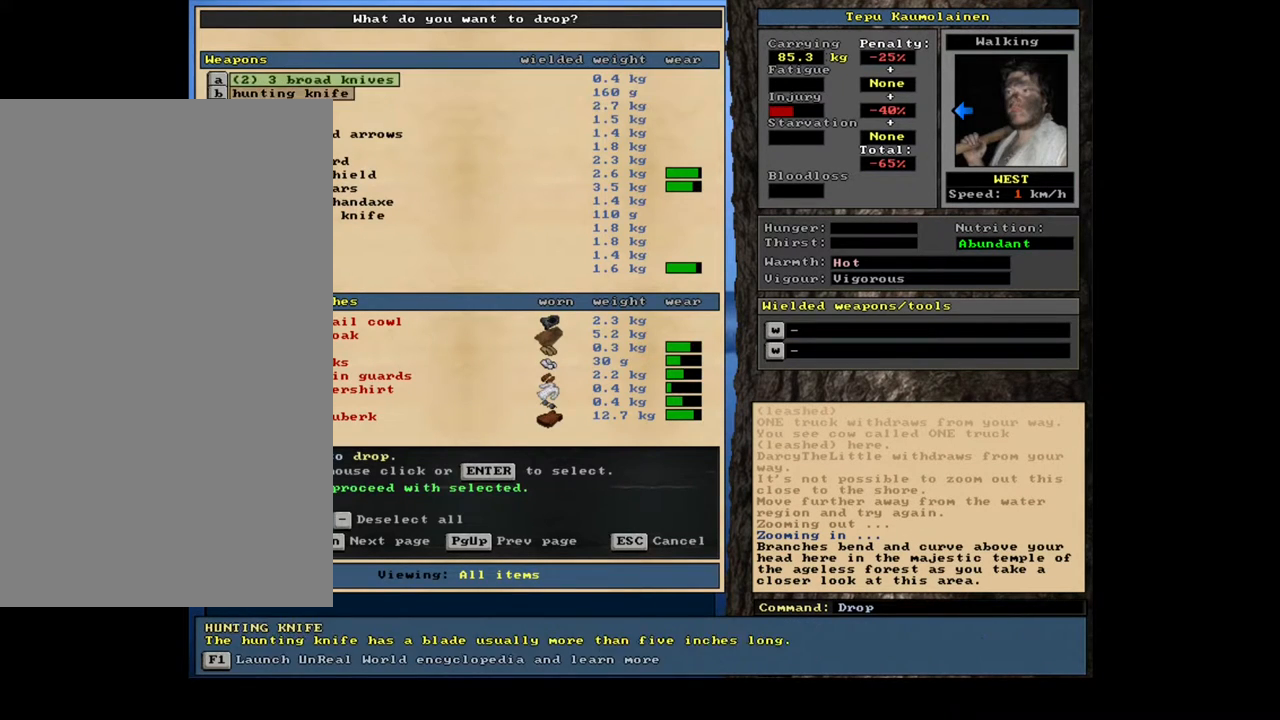
{"keys": [], "mouse": [], "events": [[50, "down", "down"], [133, "down", "up"]]}
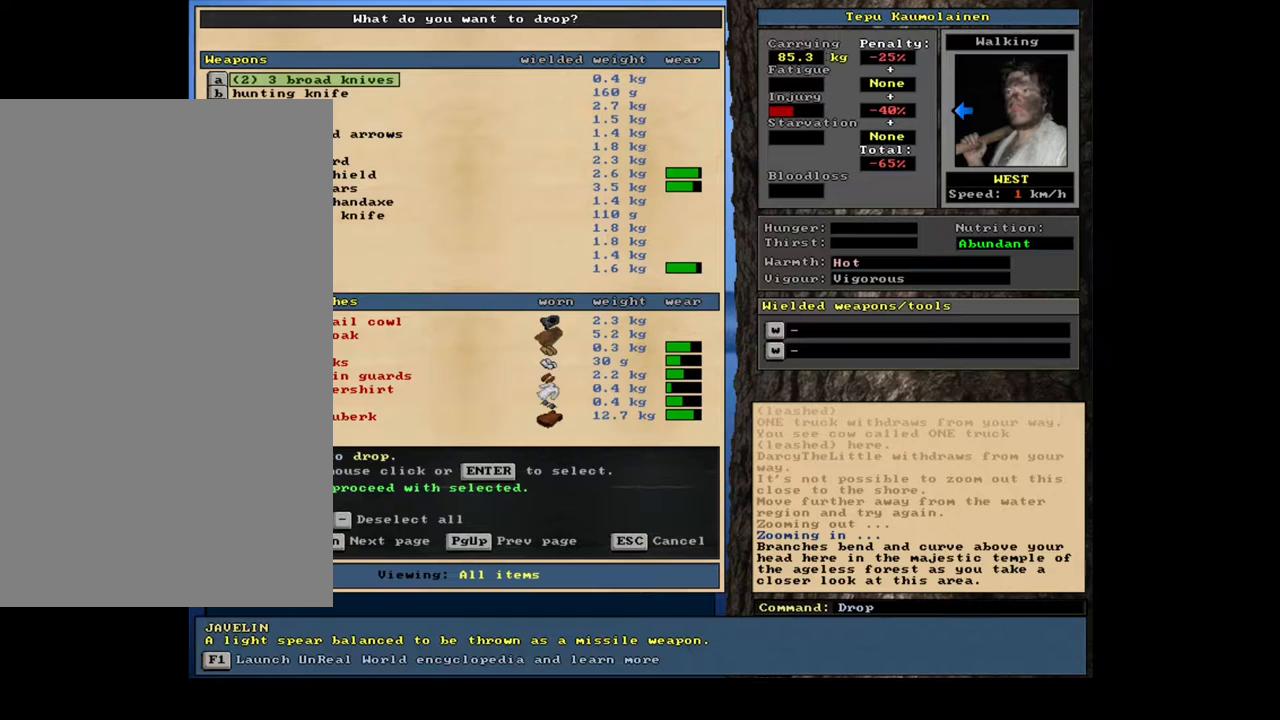
{"keys": [], "mouse": [], "events": []}
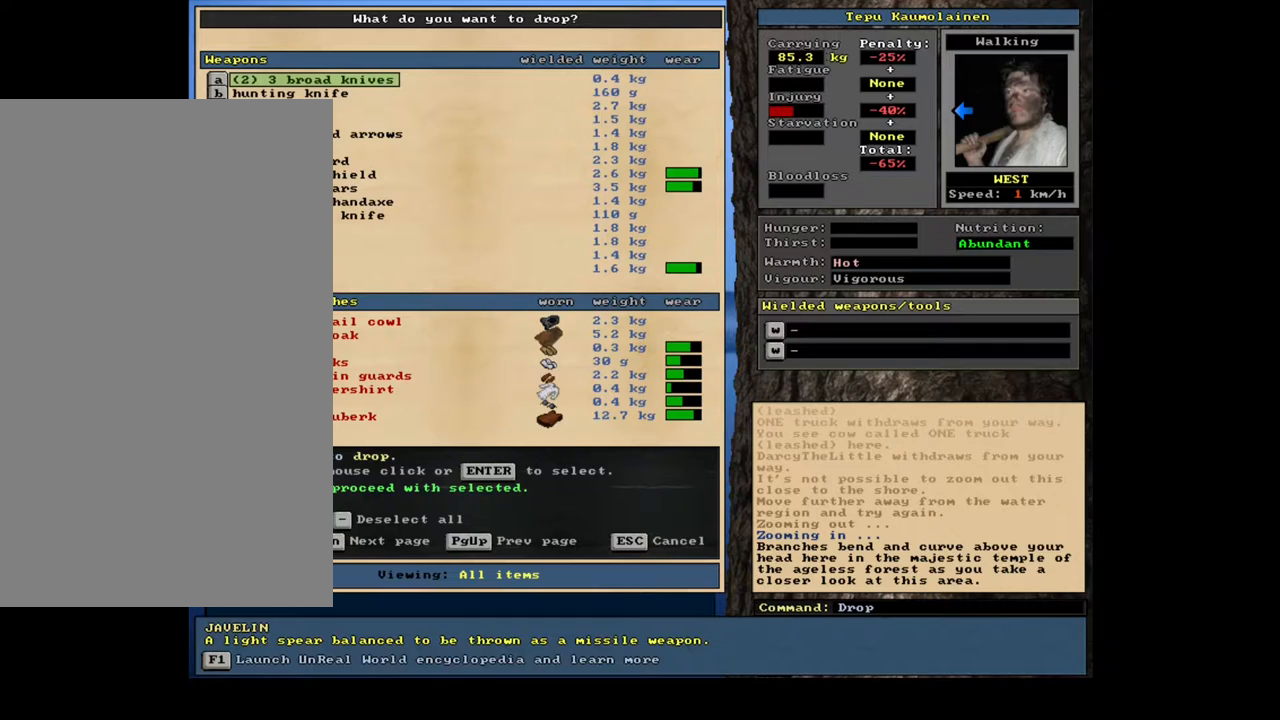
{"keys": [], "mouse": [], "events": []}
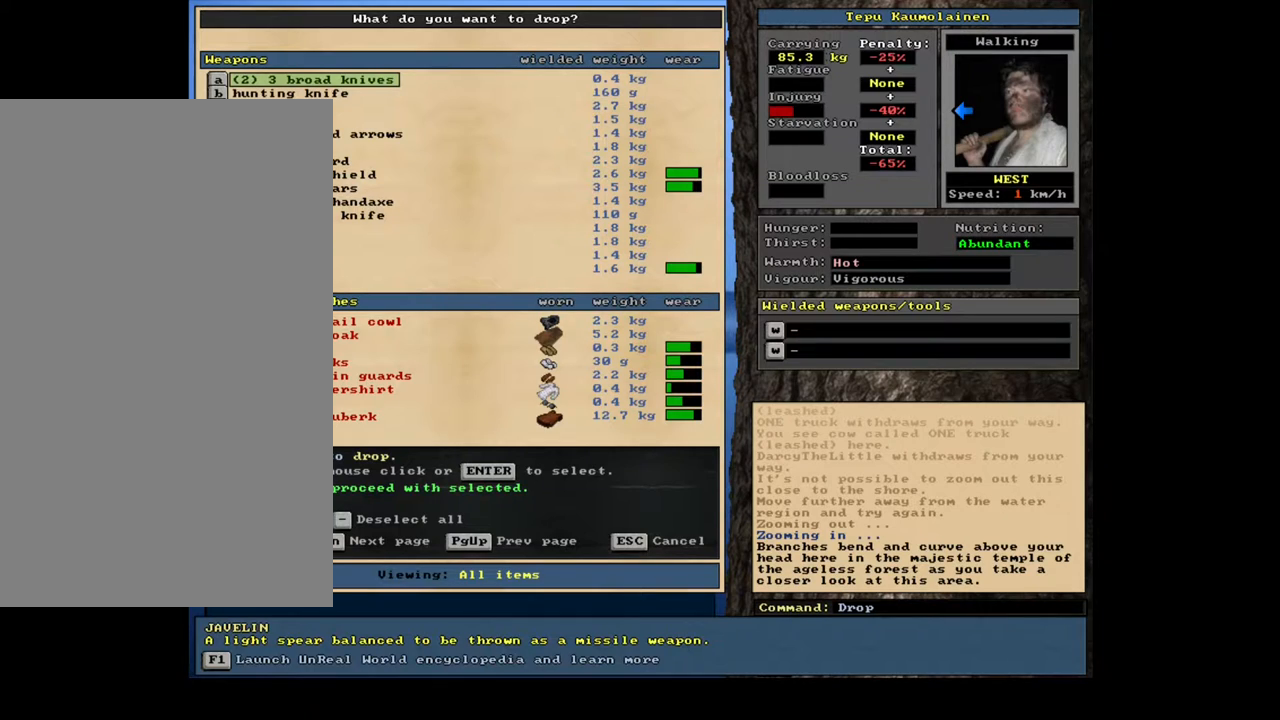
{"keys": [], "mouse": [], "events": []}
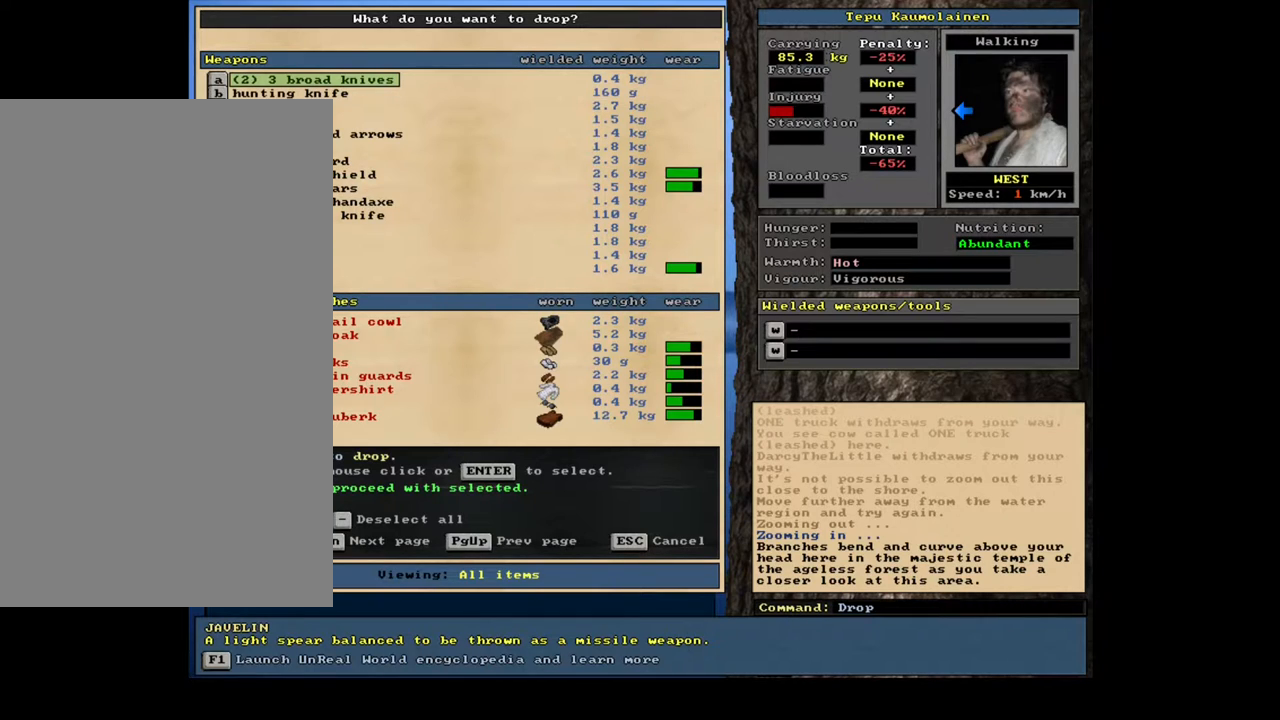
{"keys": [], "mouse": [], "events": []}
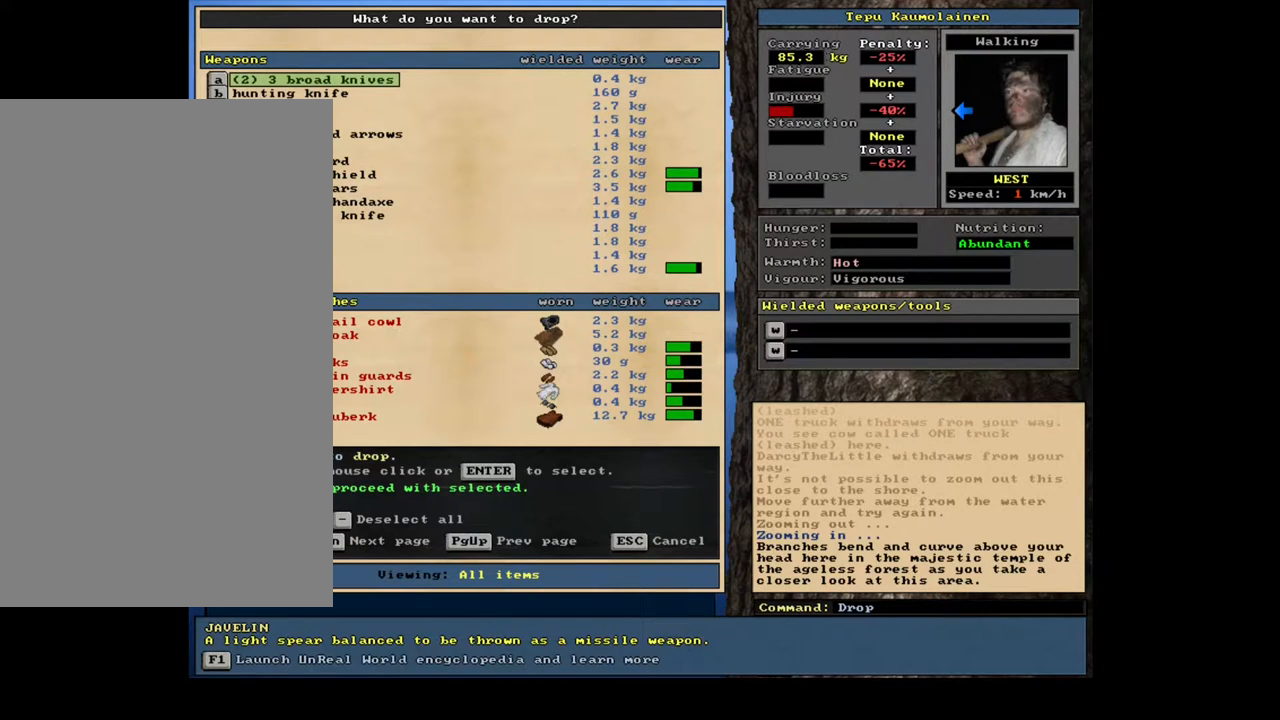
{"keys": [], "mouse": [], "events": [[333, "down", "down"], [483, "down", "up"]]}
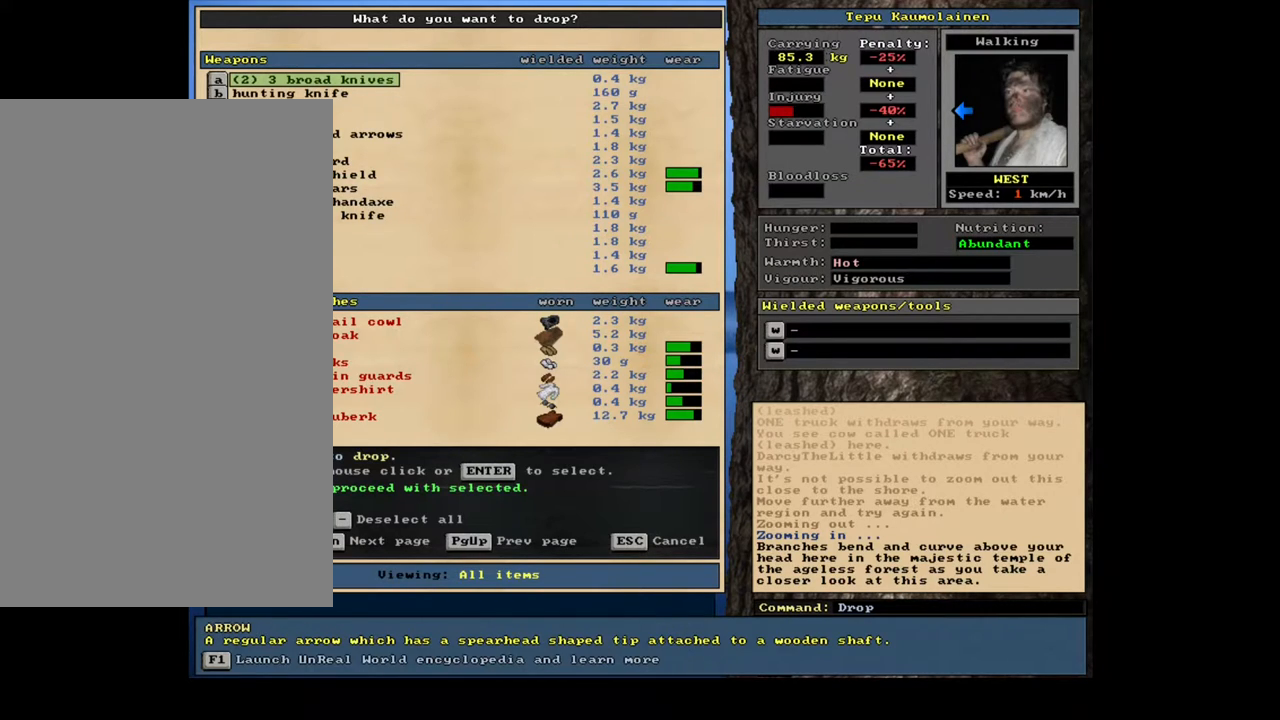
{"keys": [], "mouse": [], "events": []}
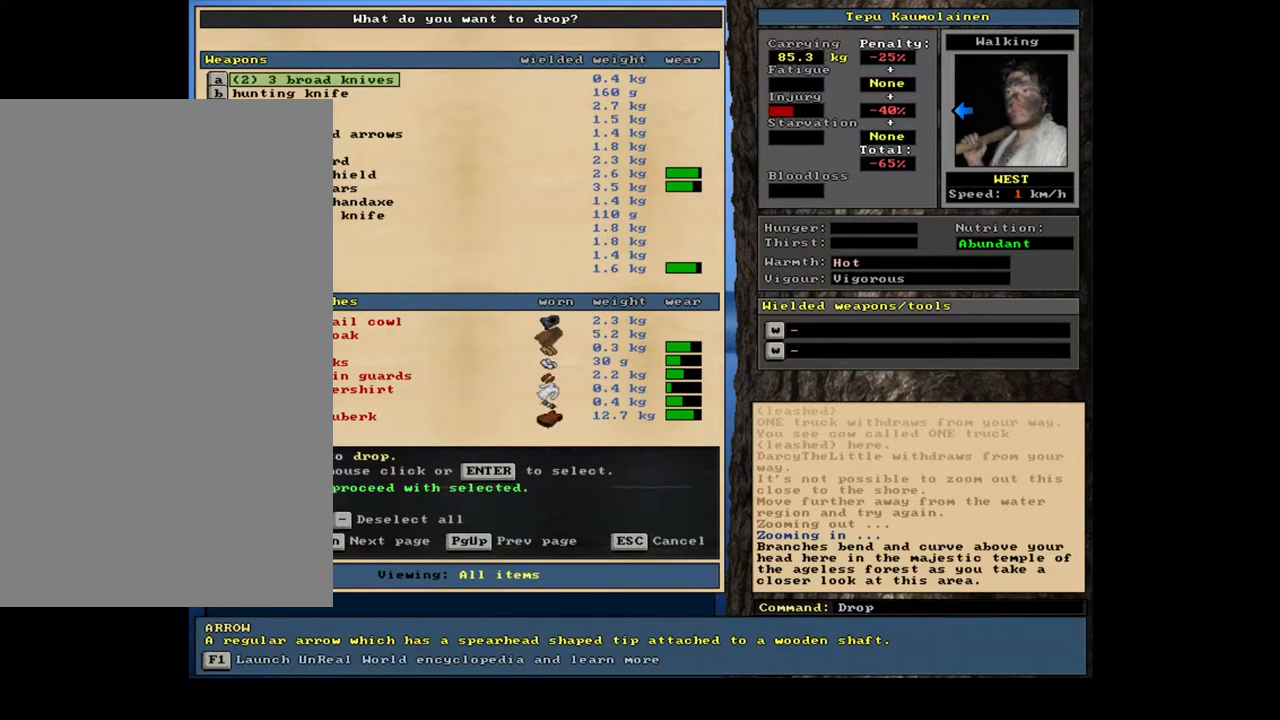
{"keys": [], "mouse": [], "events": [[100, "up", "down"], [200, "up", "up"]]}
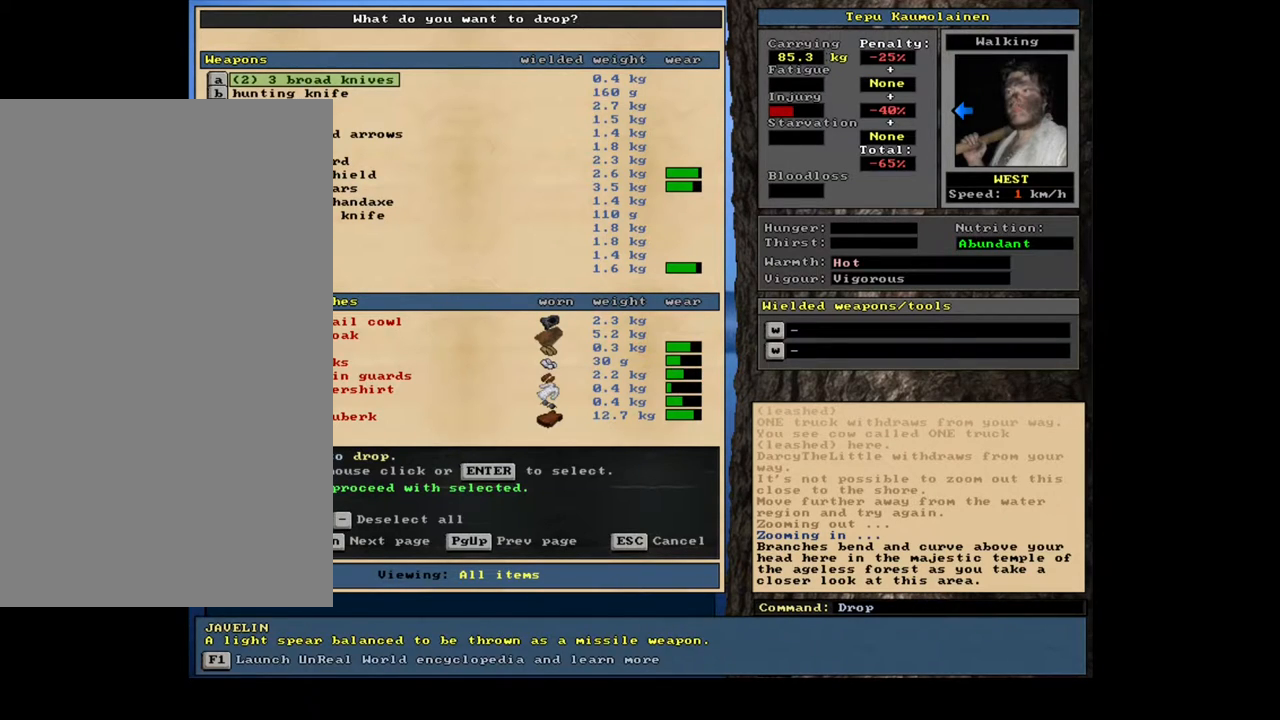
{"keys": [], "mouse": [], "events": []}
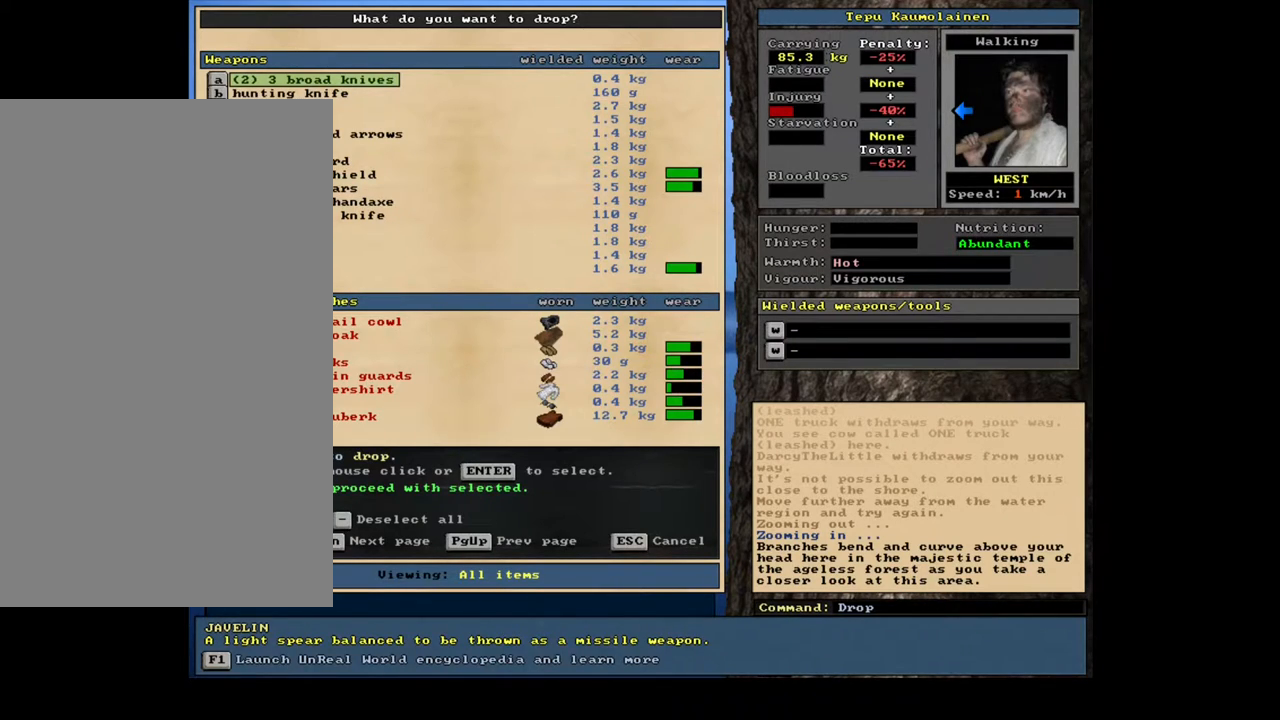
{"keys": [], "mouse": [], "events": []}
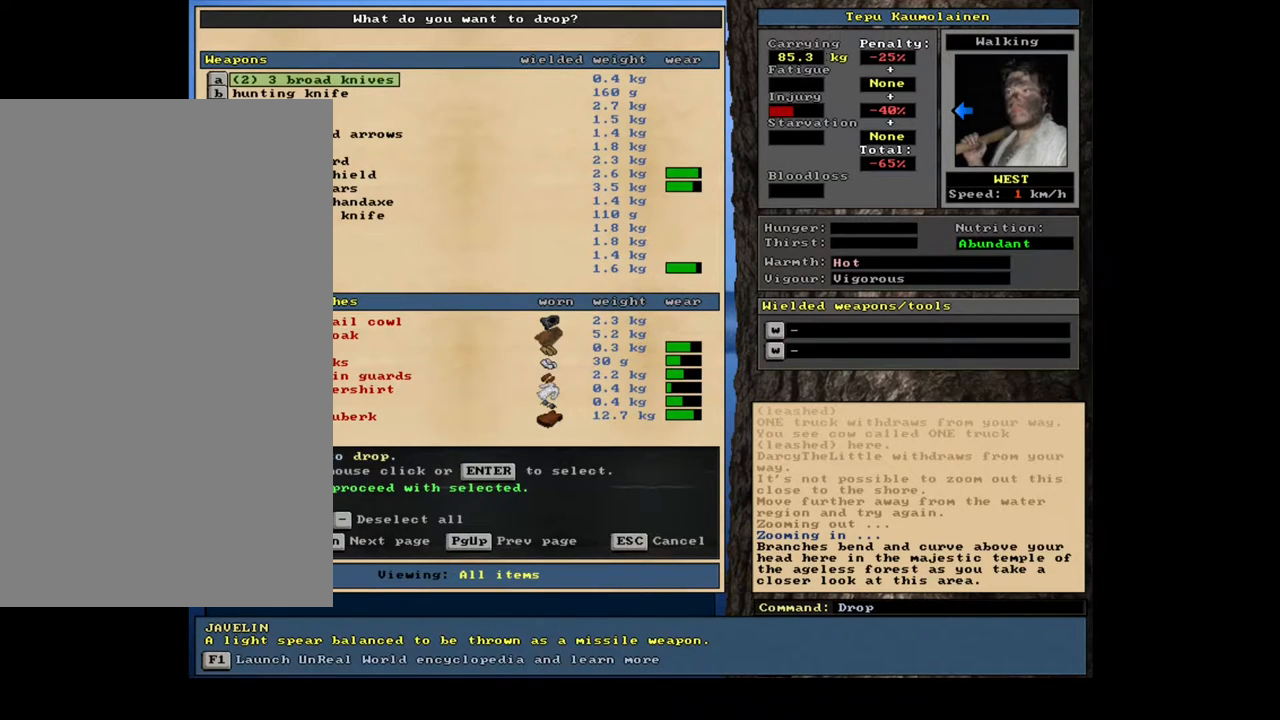
{"keys": [], "mouse": [], "events": []}